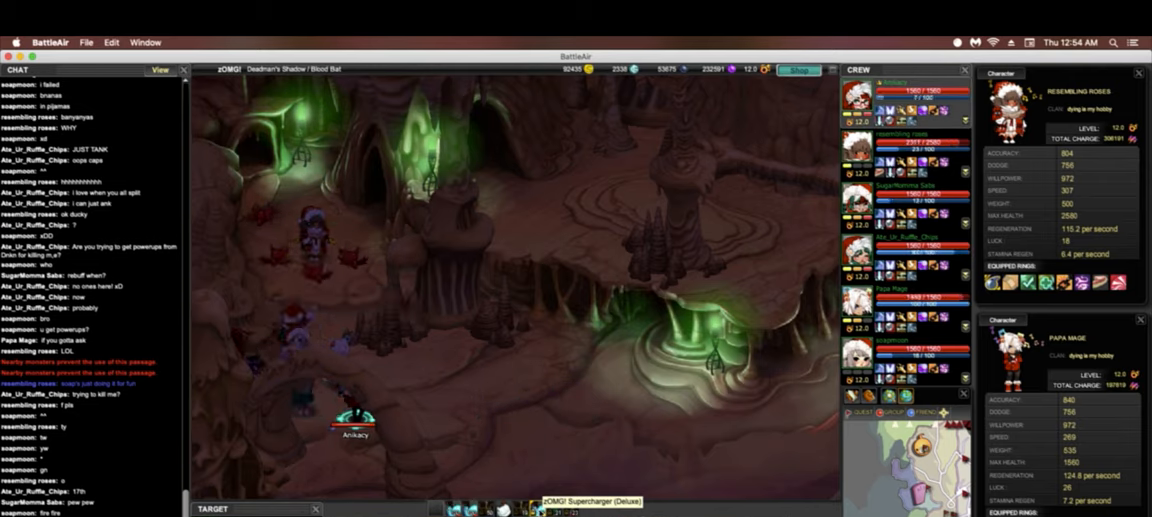
Gameplay with keyboard; each line is a JSON object with the keys held at the frame after it. "events" lists presses ("down") and releases ("up") of ".", "/", "0", "1", "2", "3", "4", "5", "6", "7", "8", "9", "a", "alt_l", "alt_r", "b", "backslash", "backspace", "c", "caps_lock", "comma", "ctrl_l", "ctrl_r", "d", "down", "e", "equals", "escape", "f", "f1", "f10", "f11", "f2", "f3", "f4", "f5", "f8", "f9", "g", "h", "i", "j", "k", "l", "lbracket", "left", "m", "minus", "n", "o", "p", "q", "quote", "r", "rbracket", "return", "right", "s", "semicolon", "shift_l", "shift_r", "space", "super", "t", "tab", "tilde", "u", "up", "v", "w", "x", "y" and "z" between this image and that frame as [ms after this image, input, new state], when the widget could be followed in between. No other keys are recorded. Mouse input is not recorded. Not read: f12 f6 f7.
{"keys": ["1"], "events": []}
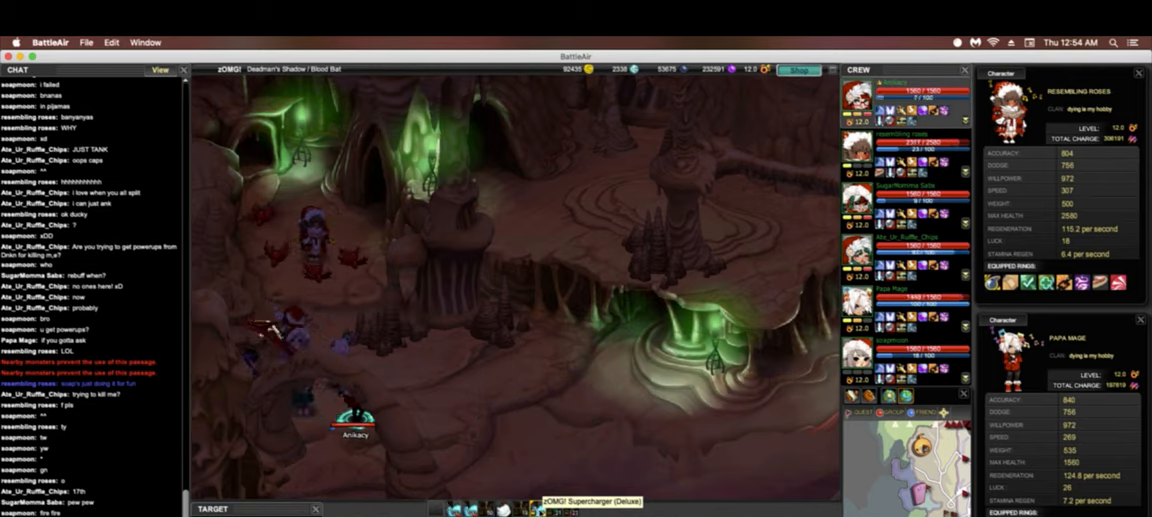
{"keys": ["1"], "events": []}
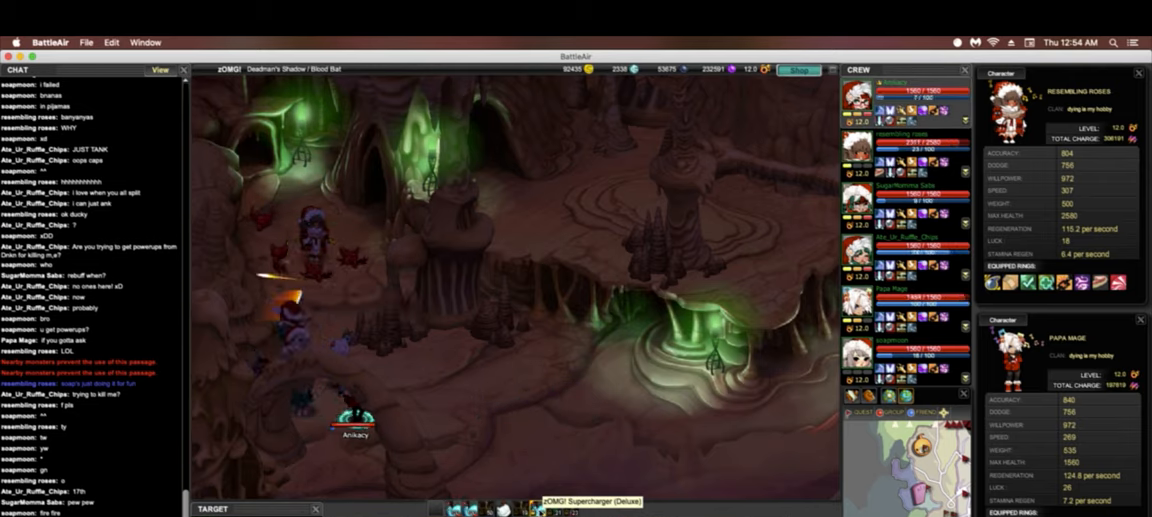
{"keys": ["1"], "events": []}
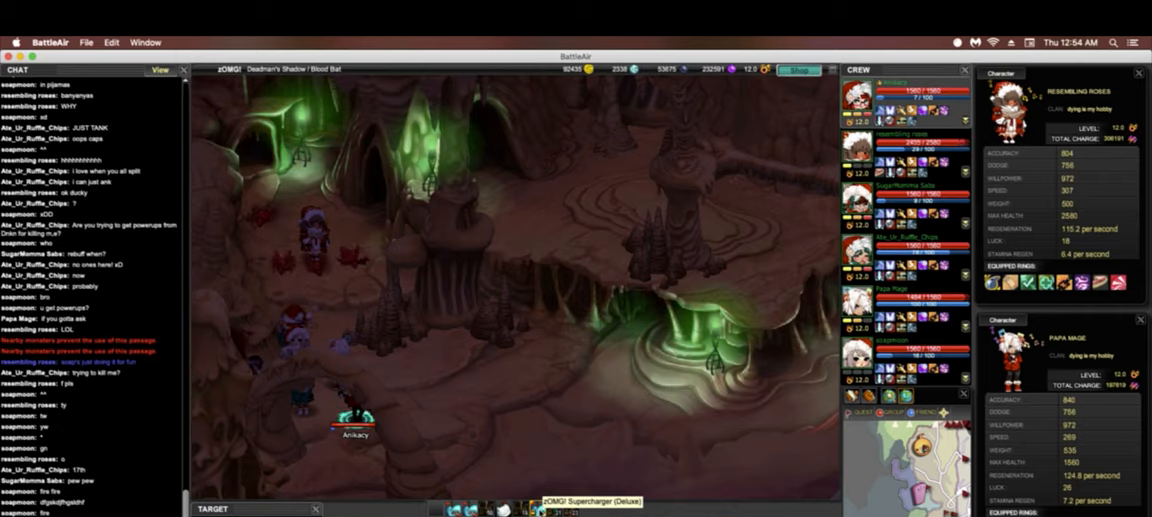
{"keys": ["1"], "events": []}